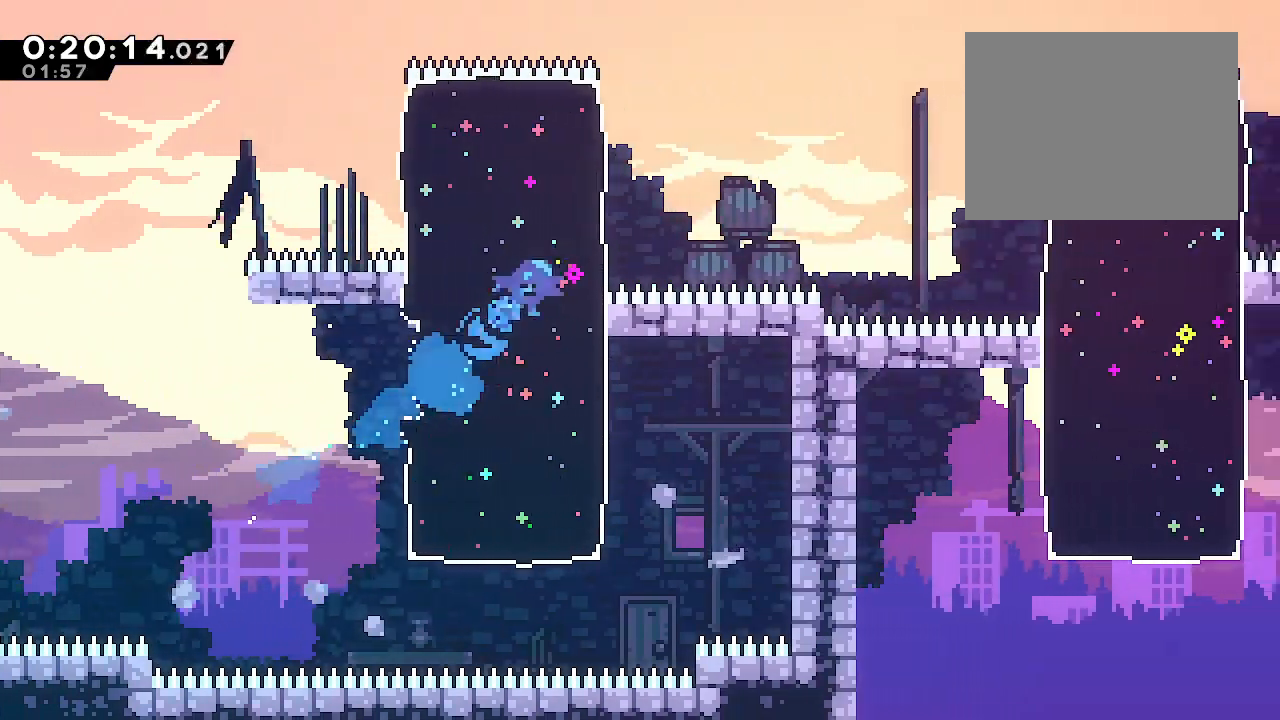
Gameplay with a controller (Xbox layout); each line is a JSON object with the inputs held at the frame after it (dt_ms = milliseconds from this image to that frame). "events" lists button and stick changes between this image and that frame as [ms after this image, input, new state], when the widget could be followed in between. Not read: L3.
{"dt_ms": 1000, "buttons": [], "left_stick": "right", "right_stick": "center"}
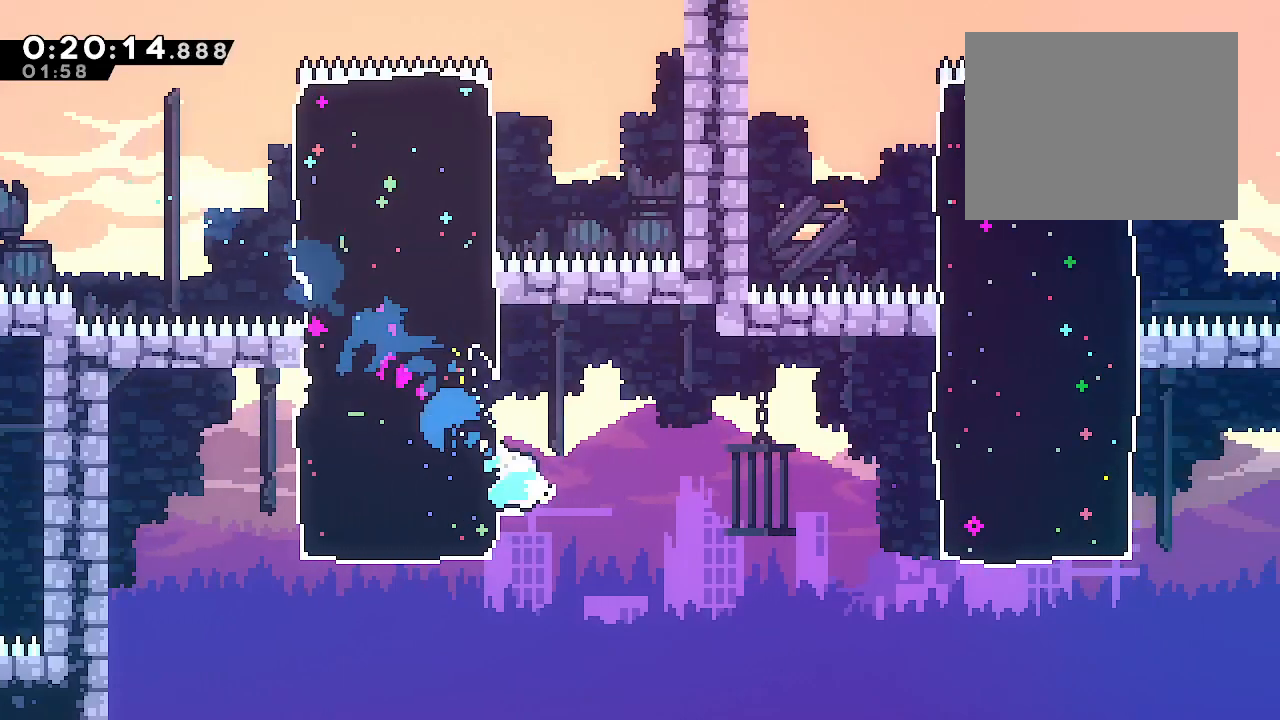
{"dt_ms": 1000, "buttons": [], "left_stick": "right", "right_stick": "center"}
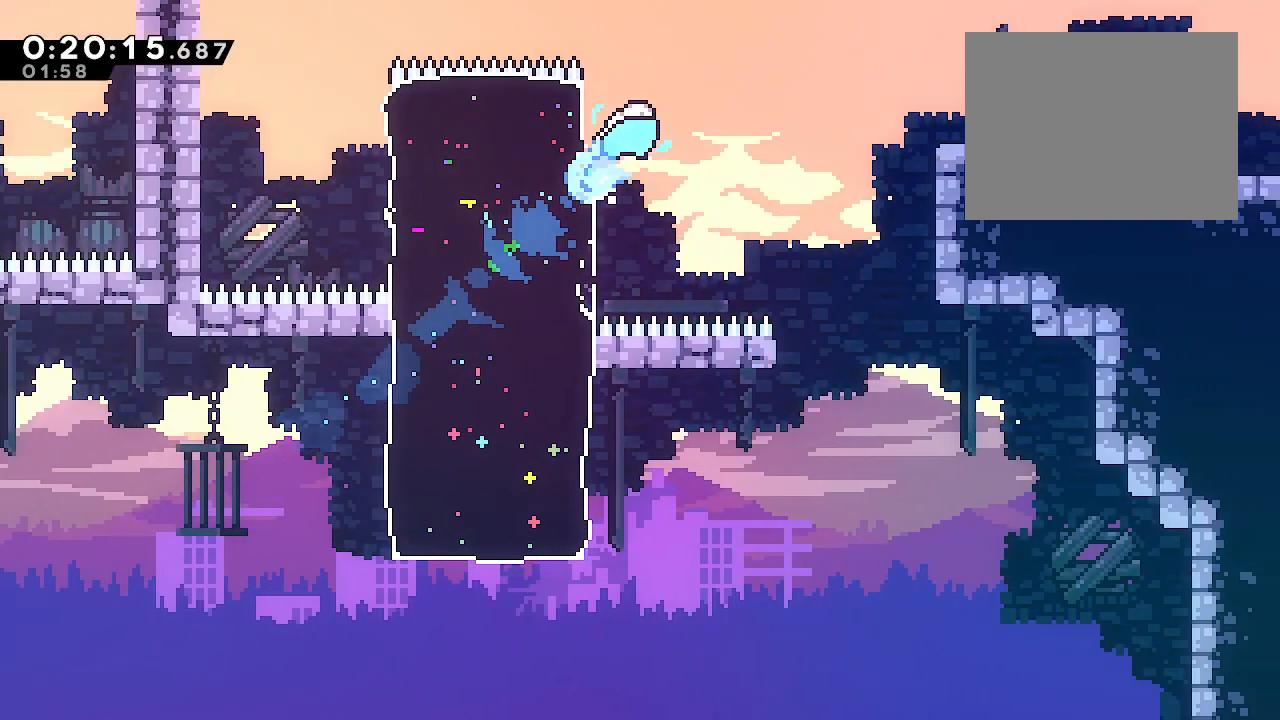
{"dt_ms": 1000, "buttons": [], "left_stick": "right", "right_stick": "center"}
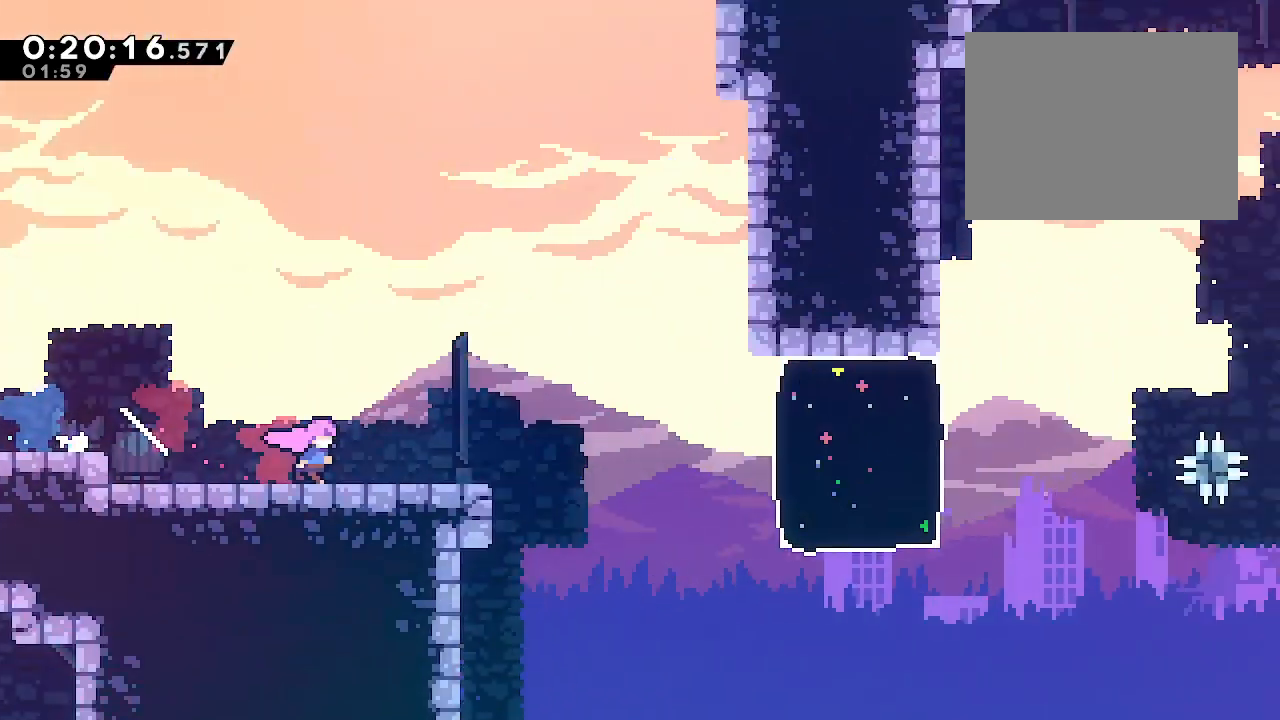
{"dt_ms": 500, "buttons": ["B", "L1"], "left_stick": "down-right", "right_stick": "center", "events": [[417, "left_stick", "down-right"], [450, "L1", "down"], [483, "B", "down"]]}